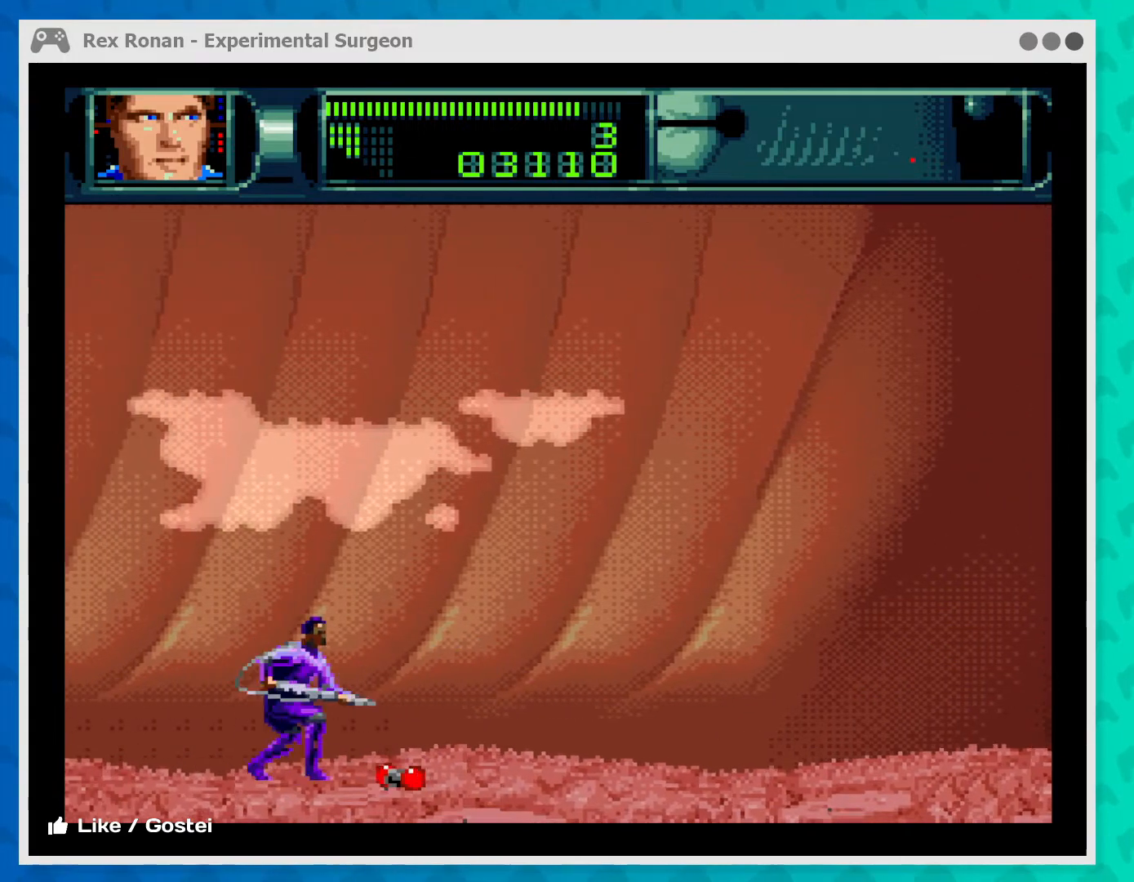
Gameplay with a controller (Xbox layout); each line is a JSON object with the inputs held at the frame after it. "events" lists button and stick changes between this image and that frame as [ms after this image, input, new state], when the widget could be followed in between. Not read: L3 R3 right_stick.
{"buttons": [], "left_stick": "down", "events": [[233, "left_stick", "center"], [367, "left_stick", "down"]]}
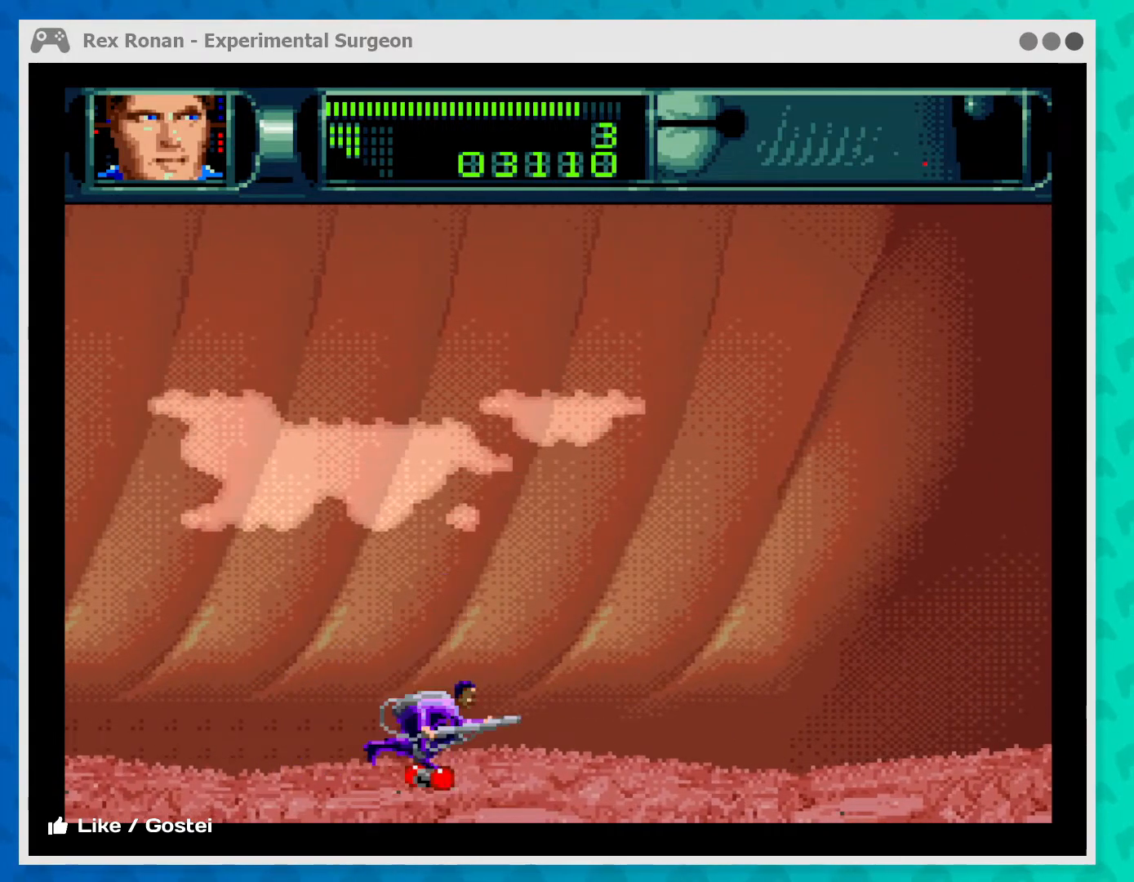
{"buttons": [], "left_stick": "down", "events": []}
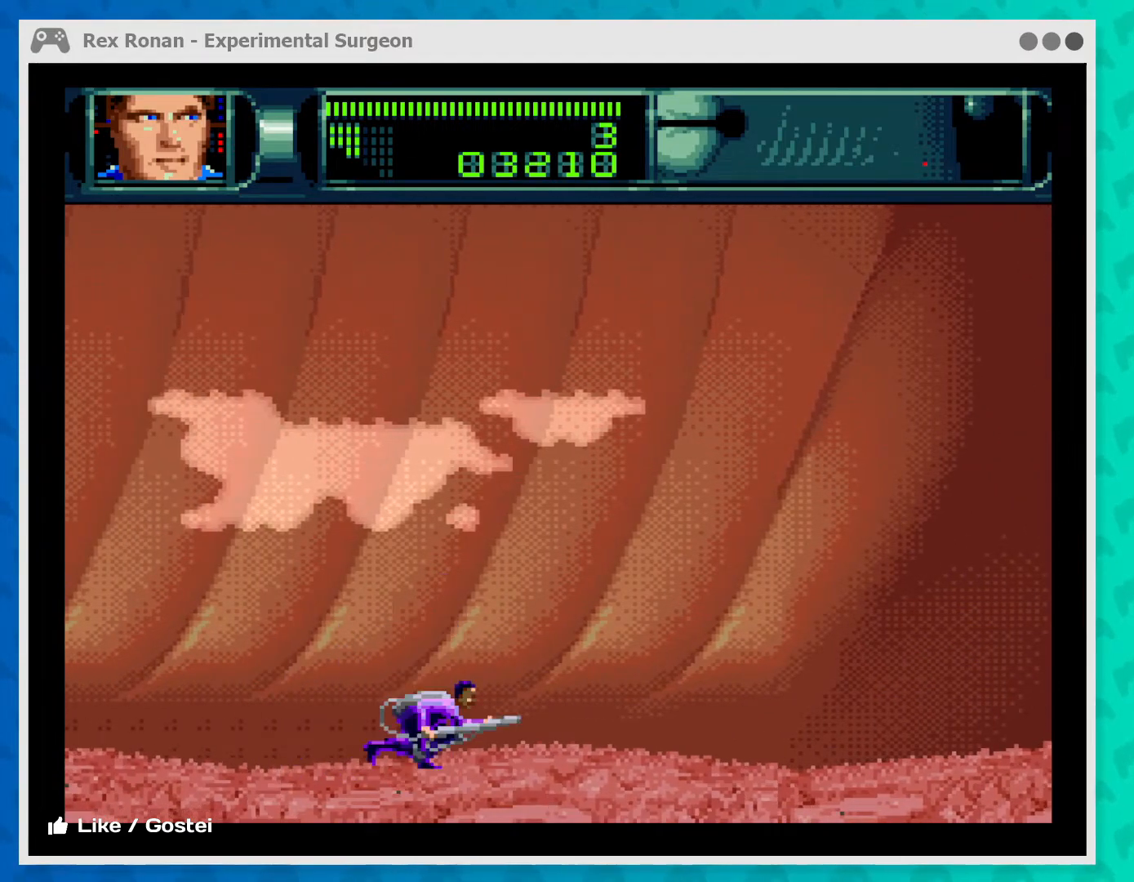
{"buttons": ["A"], "left_stick": "up", "events": [[167, "left_stick", "center"], [467, "A", "down"], [467, "left_stick", "up"]]}
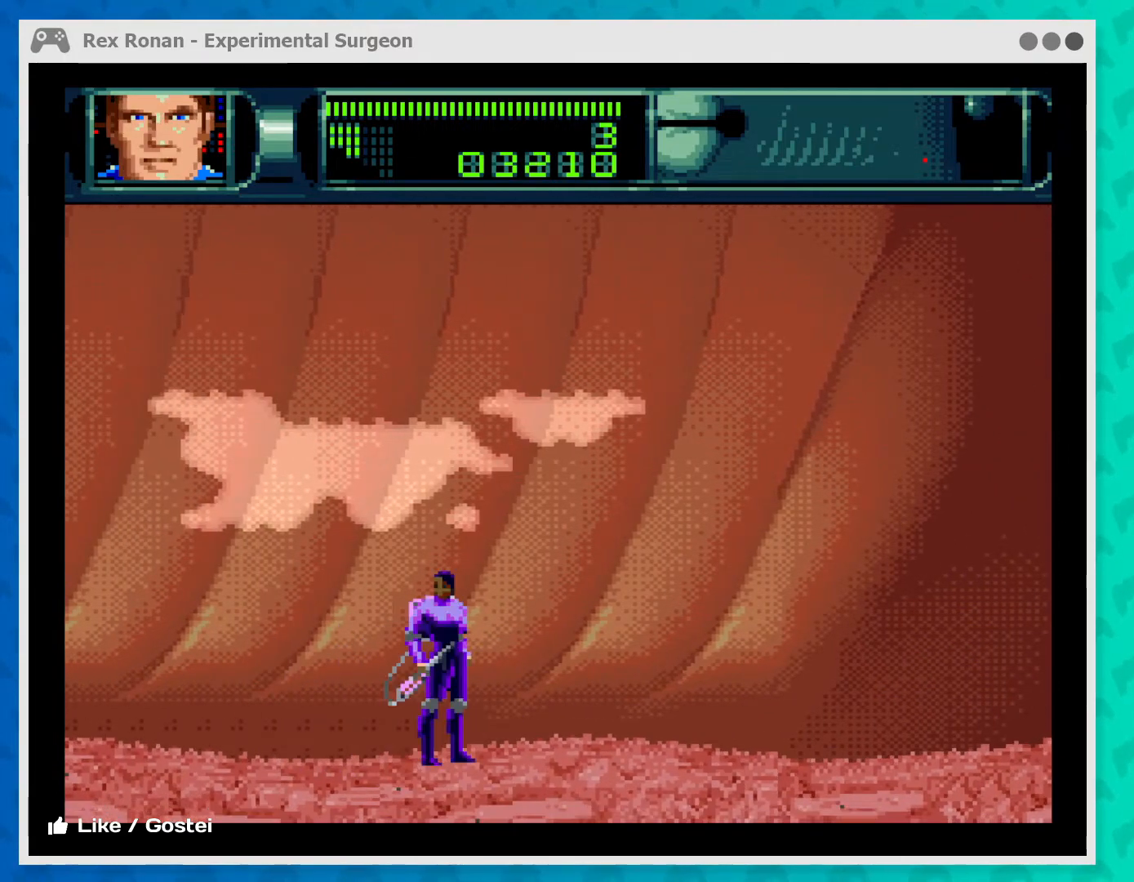
{"buttons": ["A"], "left_stick": "up-left", "events": [[233, "left_stick", "up-left"]]}
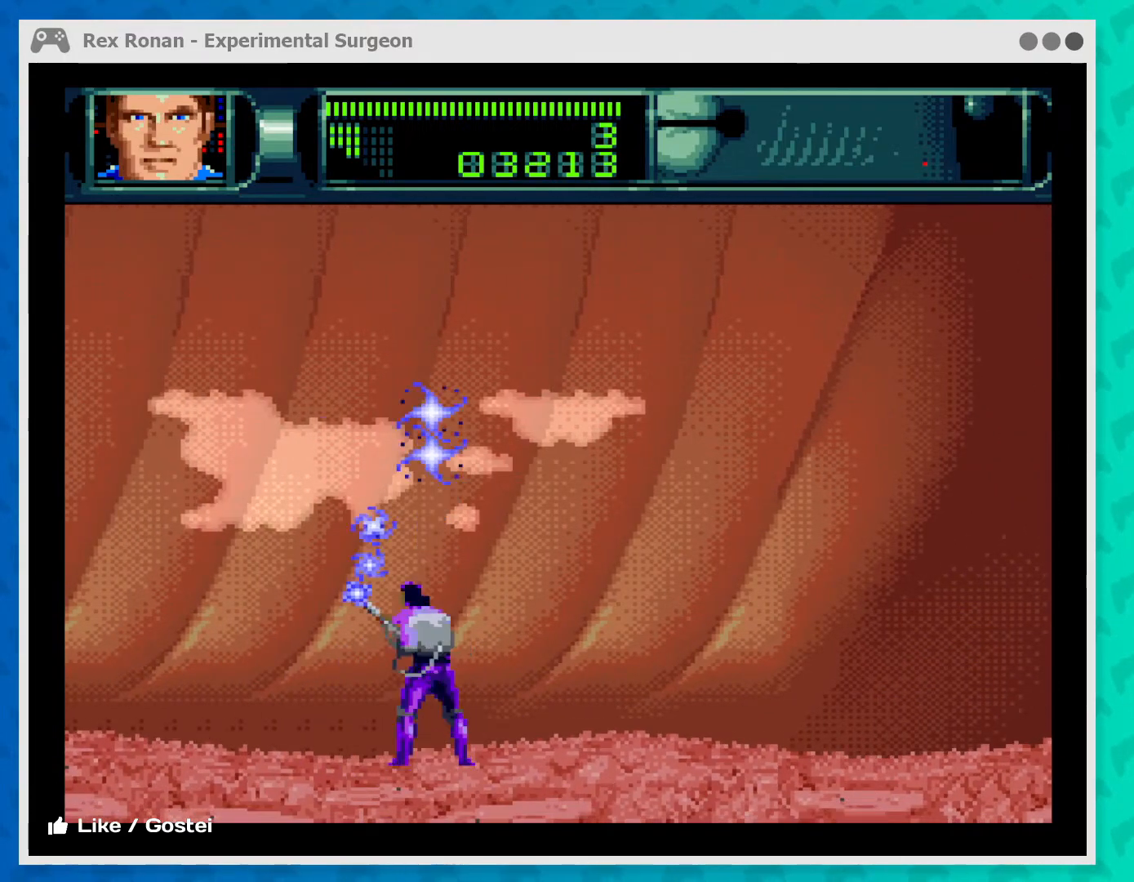
{"buttons": ["A"], "left_stick": "up-left", "events": [[233, "left_stick", "up"], [400, "left_stick", "up-left"]]}
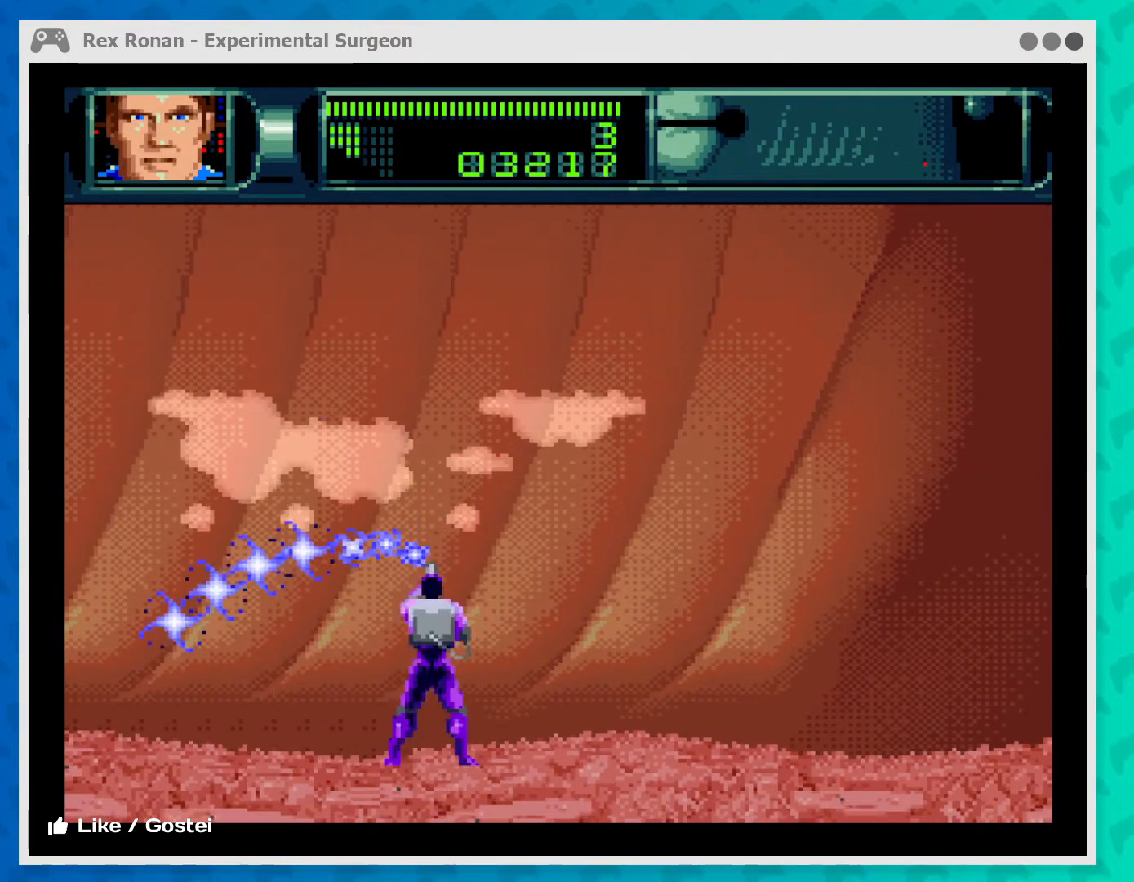
{"buttons": ["A"], "left_stick": "up-left", "events": []}
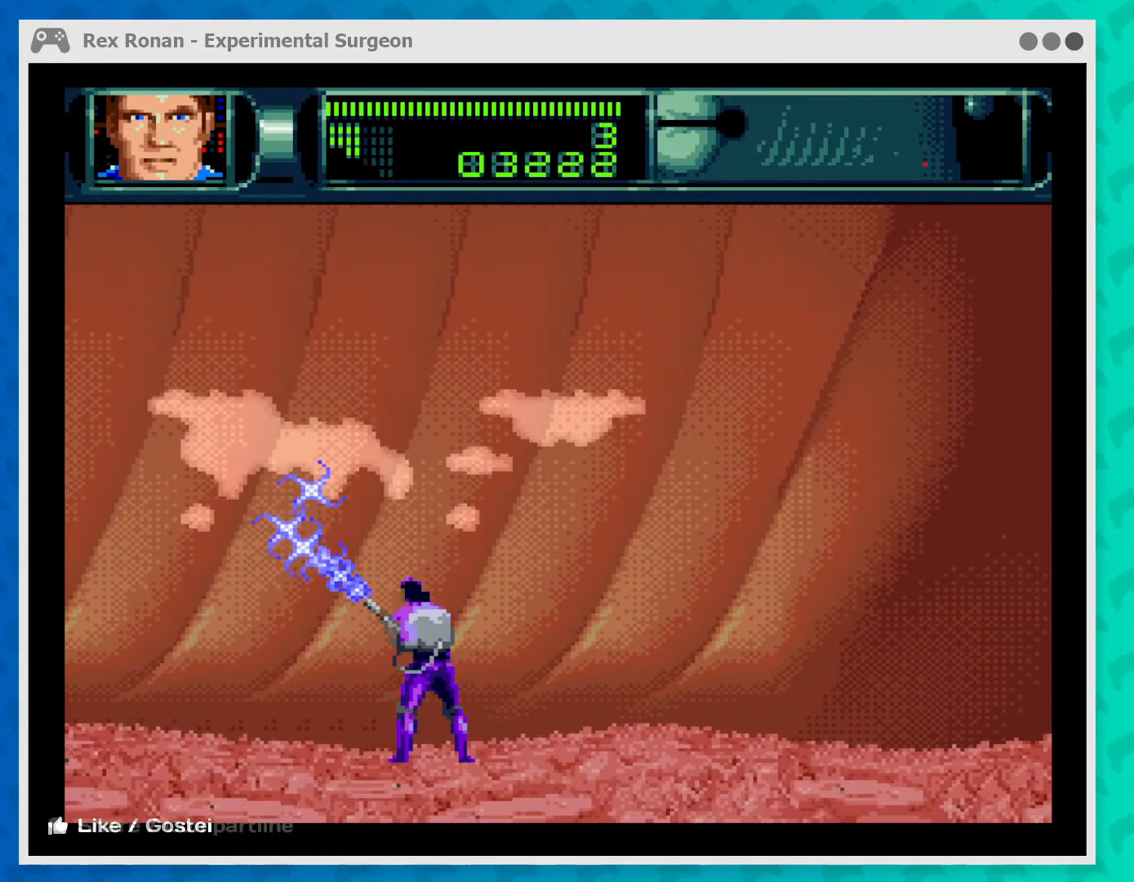
{"buttons": ["A"], "left_stick": "up-left", "events": []}
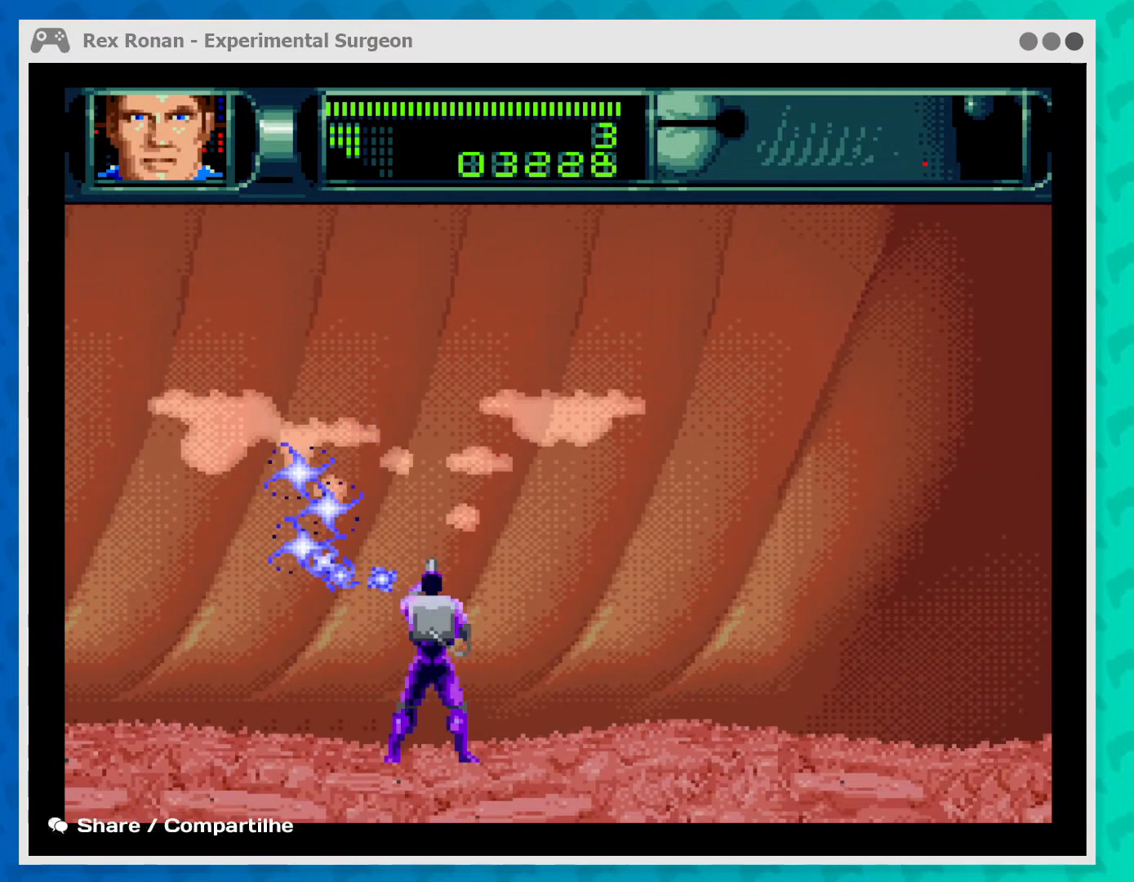
{"buttons": ["A"], "left_stick": "up-left", "events": []}
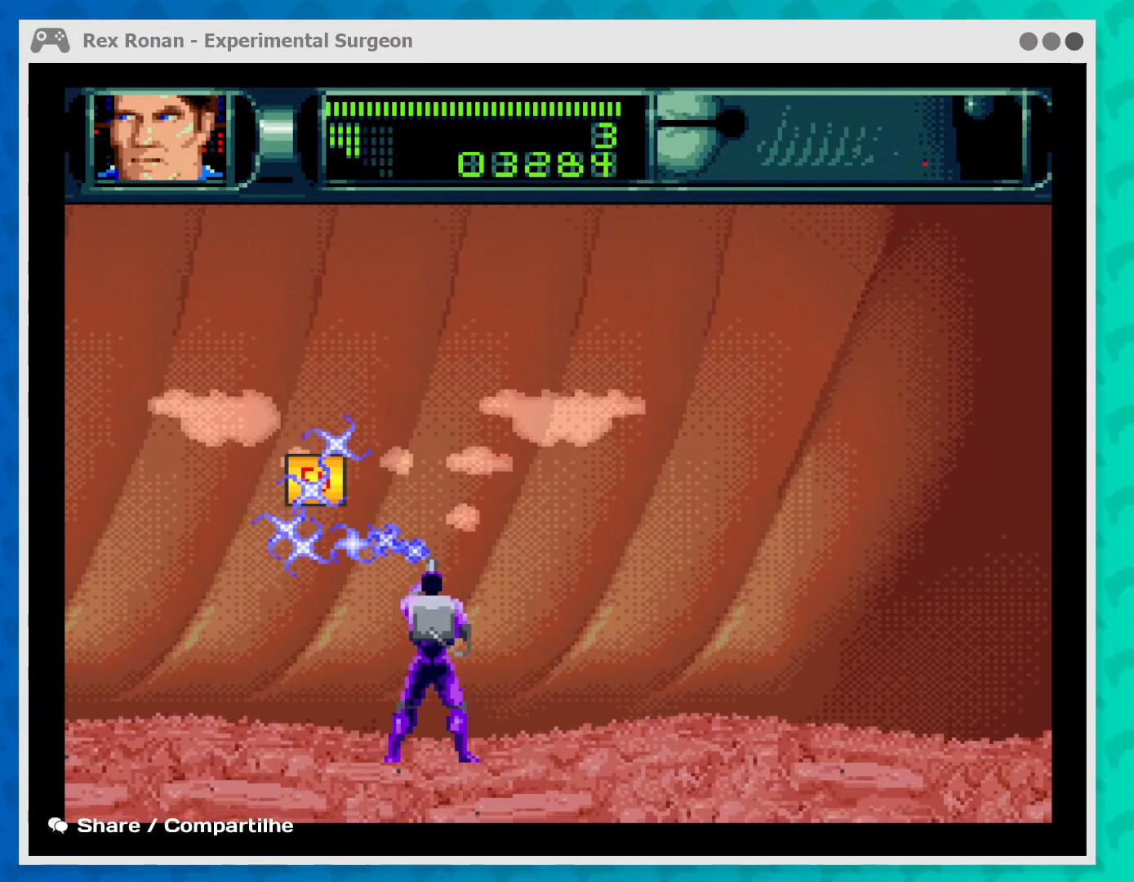
{"buttons": ["A"], "left_stick": "up-left", "events": []}
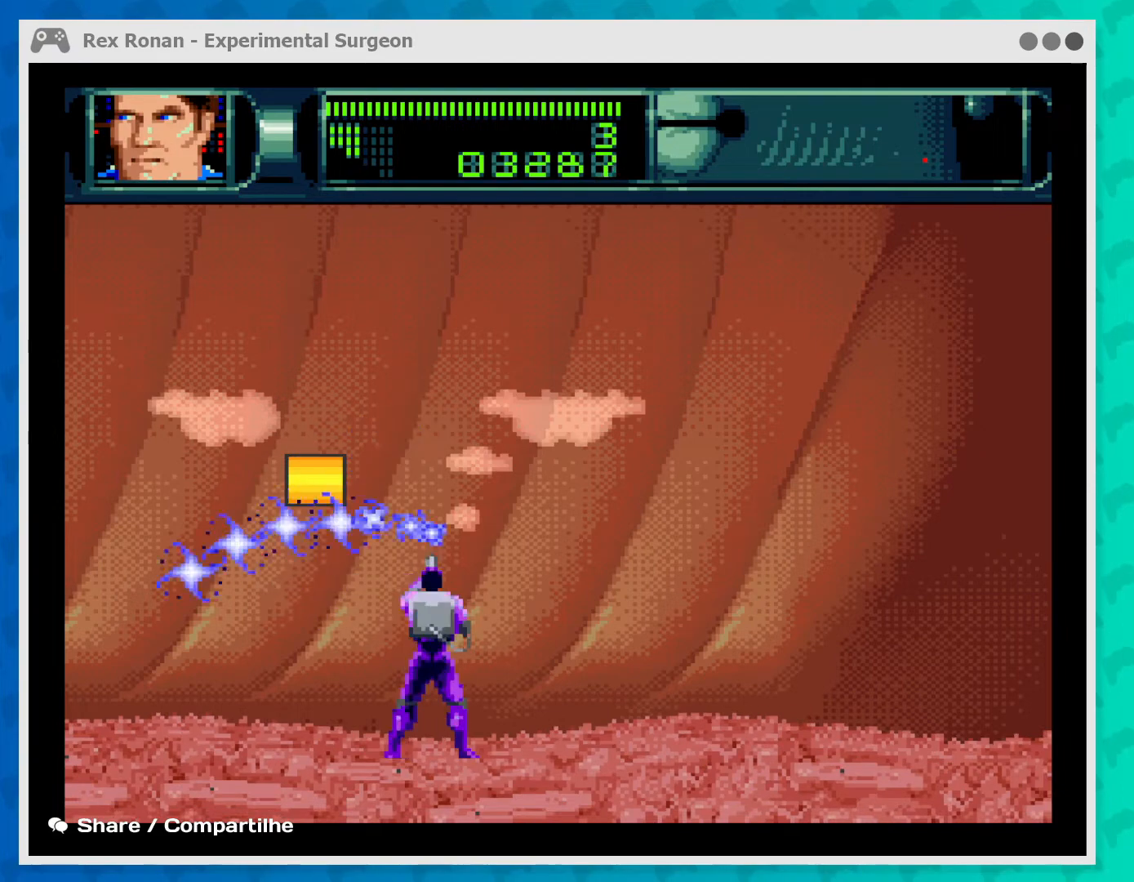
{"buttons": ["A"], "left_stick": "up-right", "events": [[67, "left_stick", "left"], [233, "left_stick", "up-right"]]}
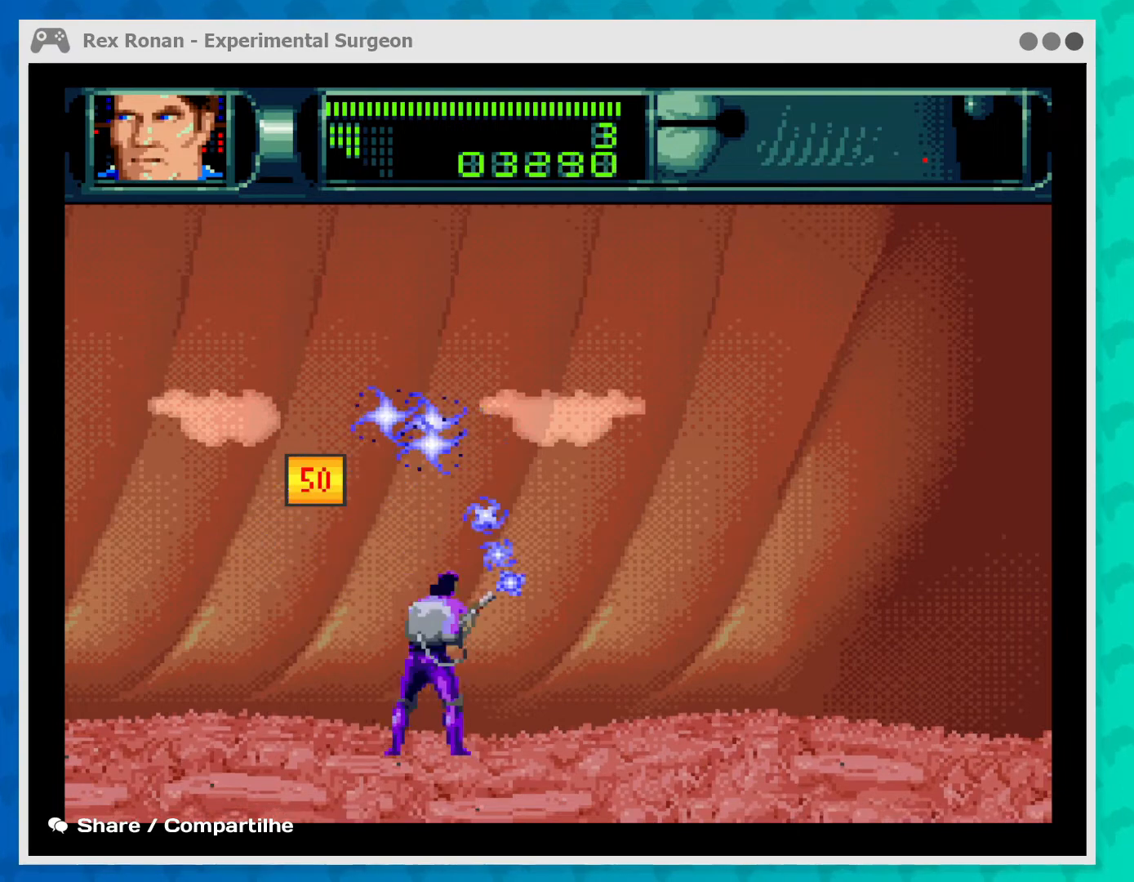
{"buttons": ["A"], "left_stick": "up-right", "events": []}
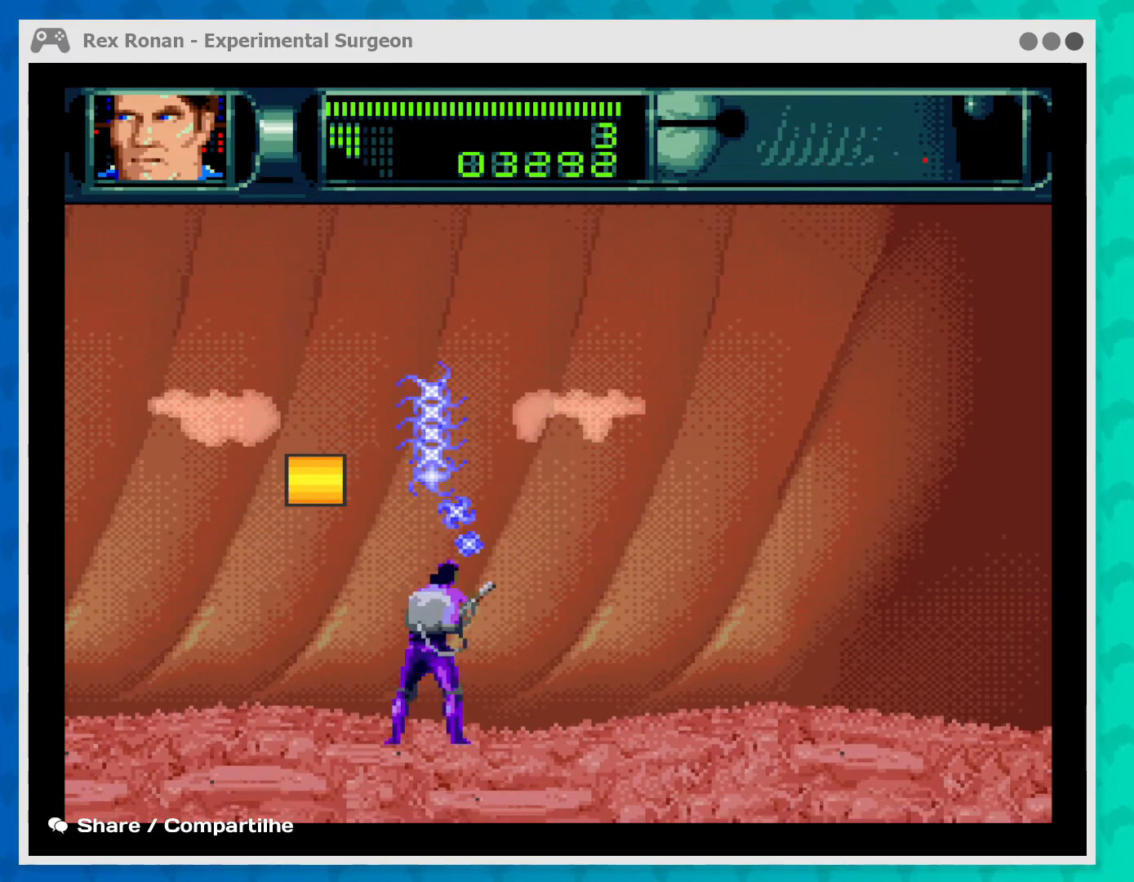
{"buttons": ["A"], "left_stick": "up-right", "events": []}
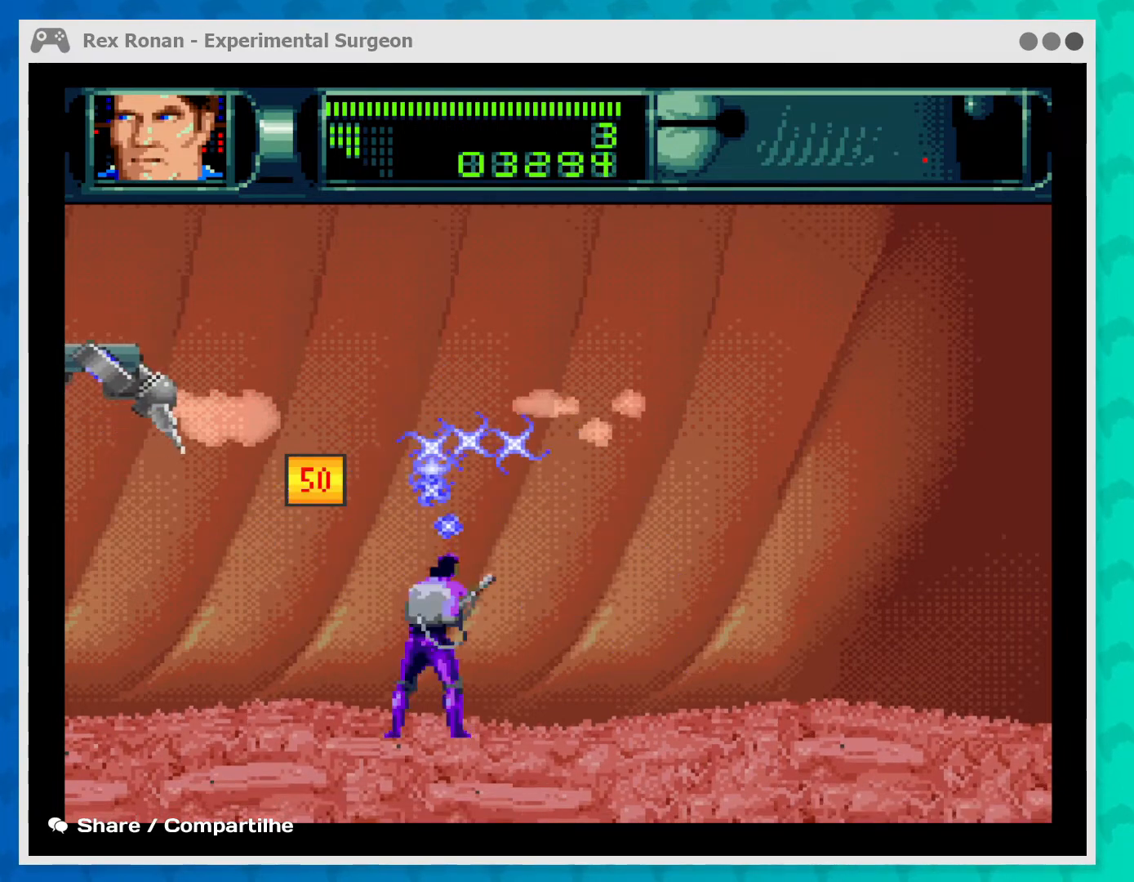
{"buttons": ["A"], "left_stick": "up-left", "events": [[400, "left_stick", "up-left"]]}
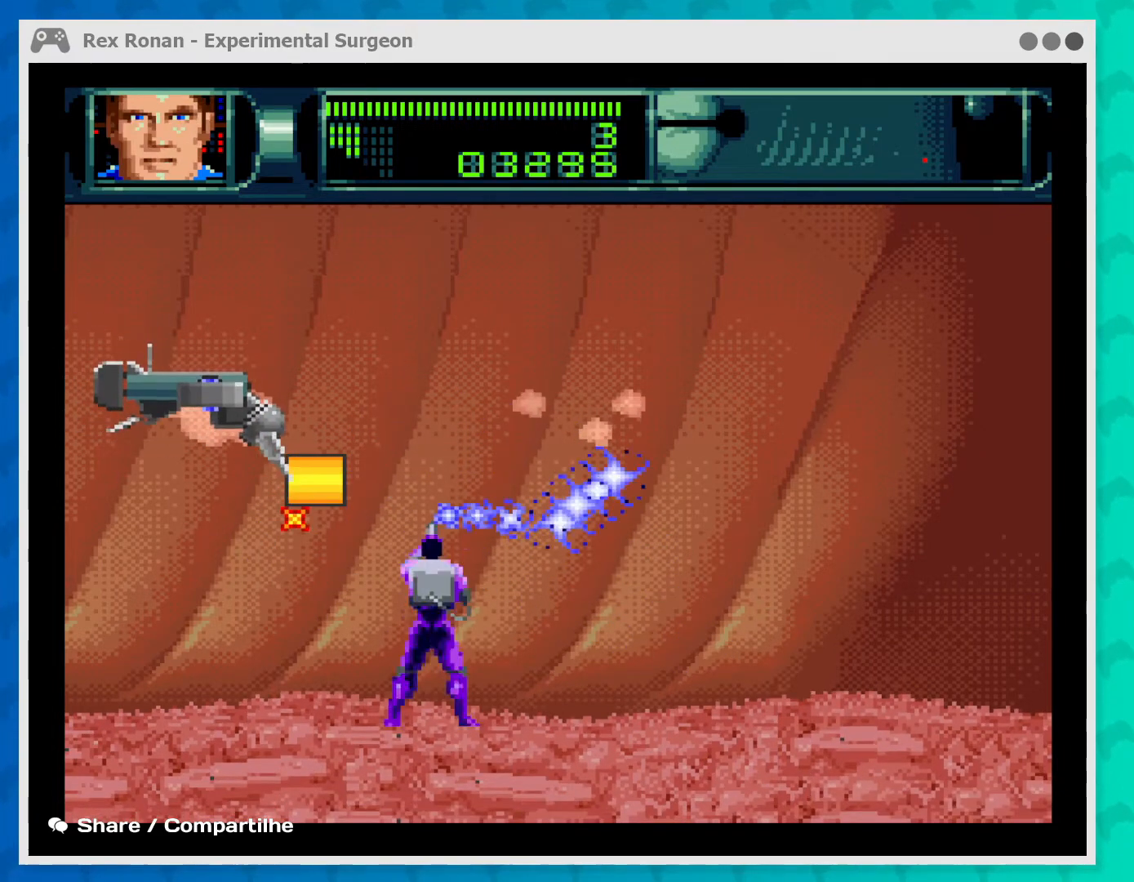
{"buttons": [], "left_stick": "right", "events": [[300, "left_stick", "up-right"], [467, "A", "up"], [467, "left_stick", "right"]]}
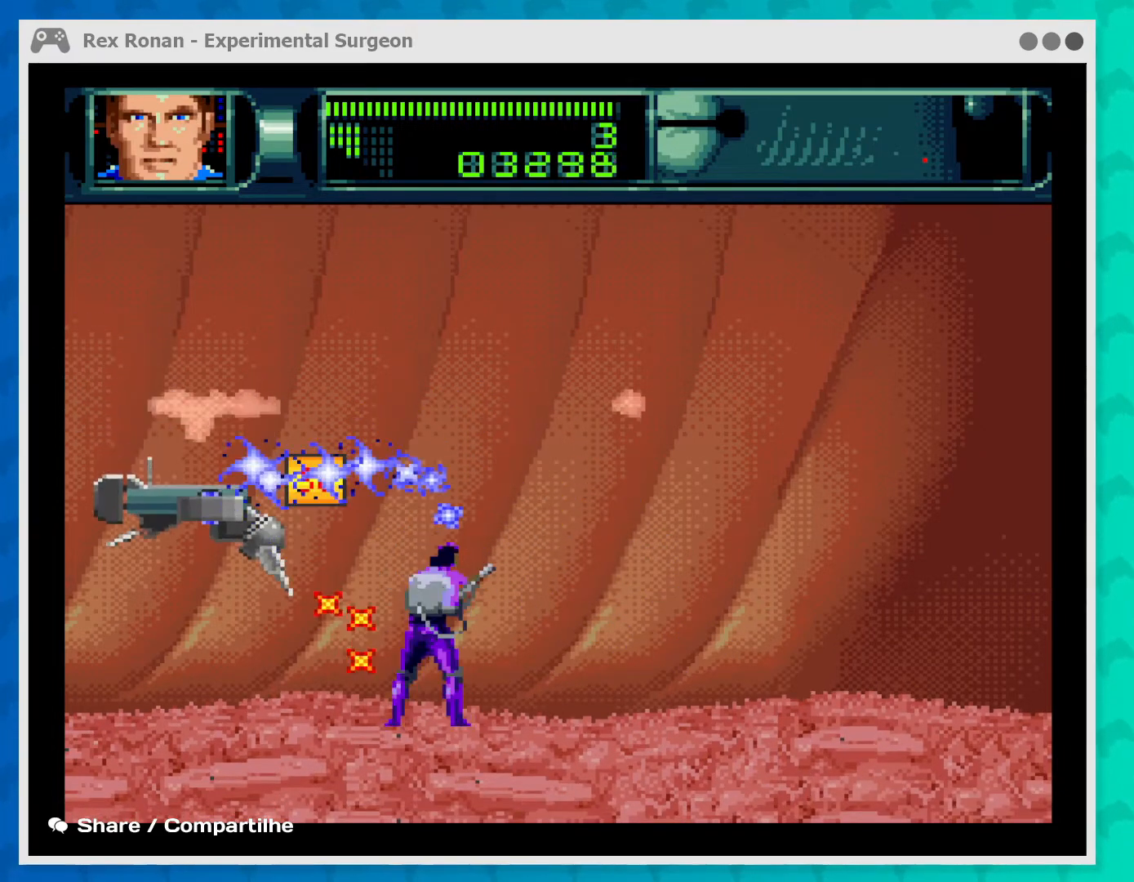
{"buttons": [], "left_stick": "right", "events": []}
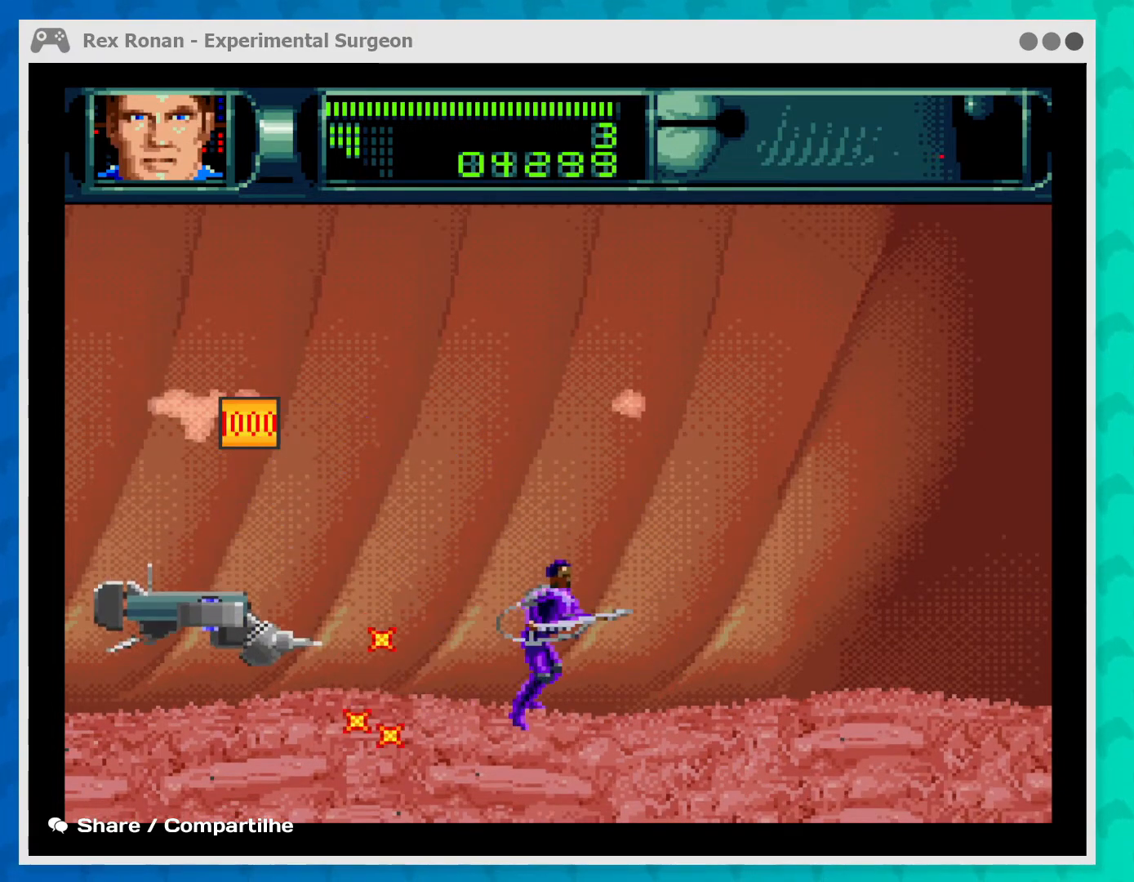
{"buttons": [], "left_stick": "right", "events": []}
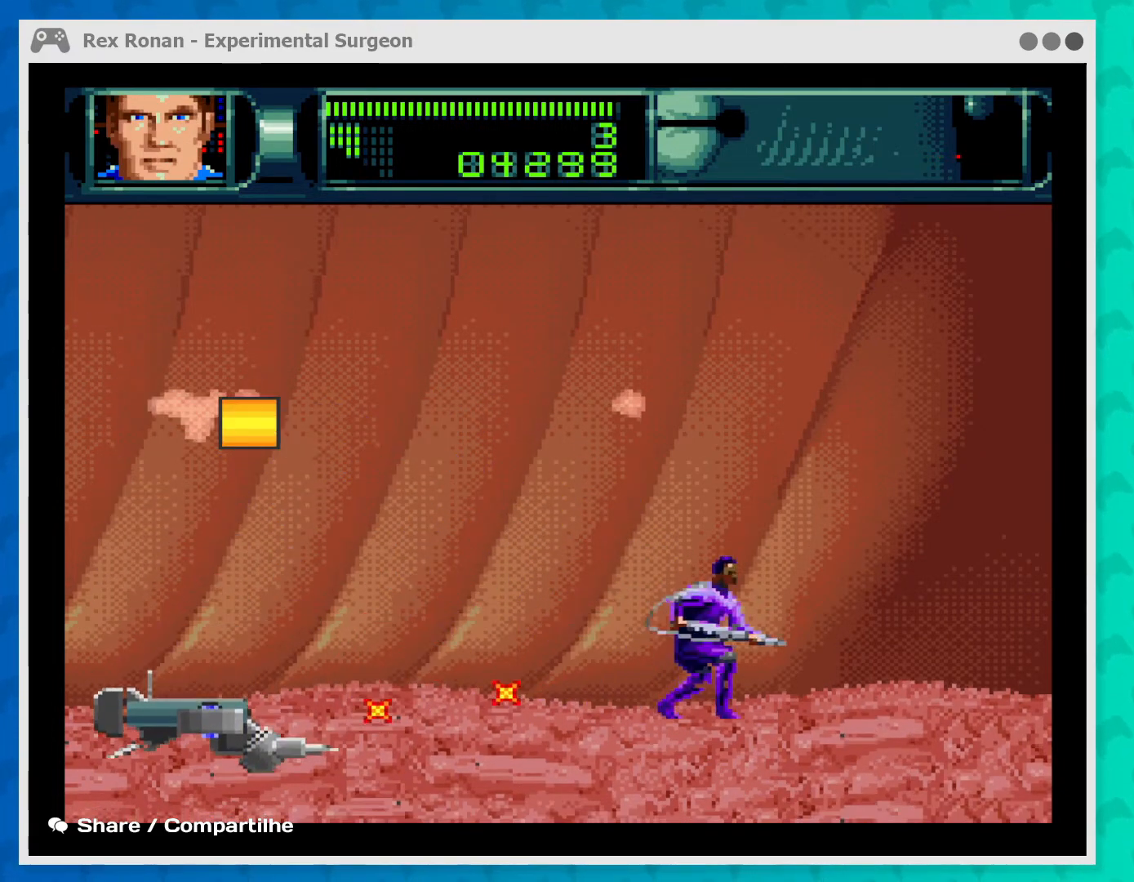
{"buttons": [], "left_stick": "right", "events": []}
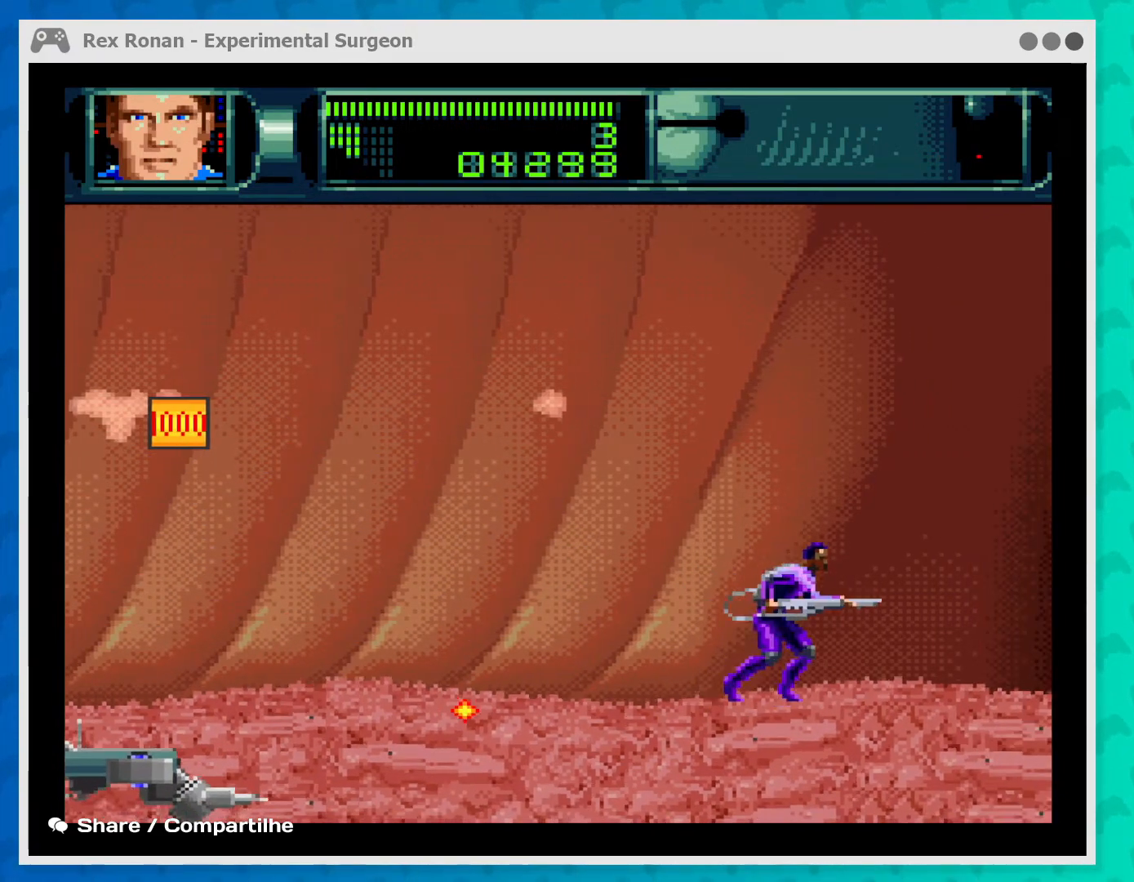
{"buttons": [], "left_stick": "right", "events": []}
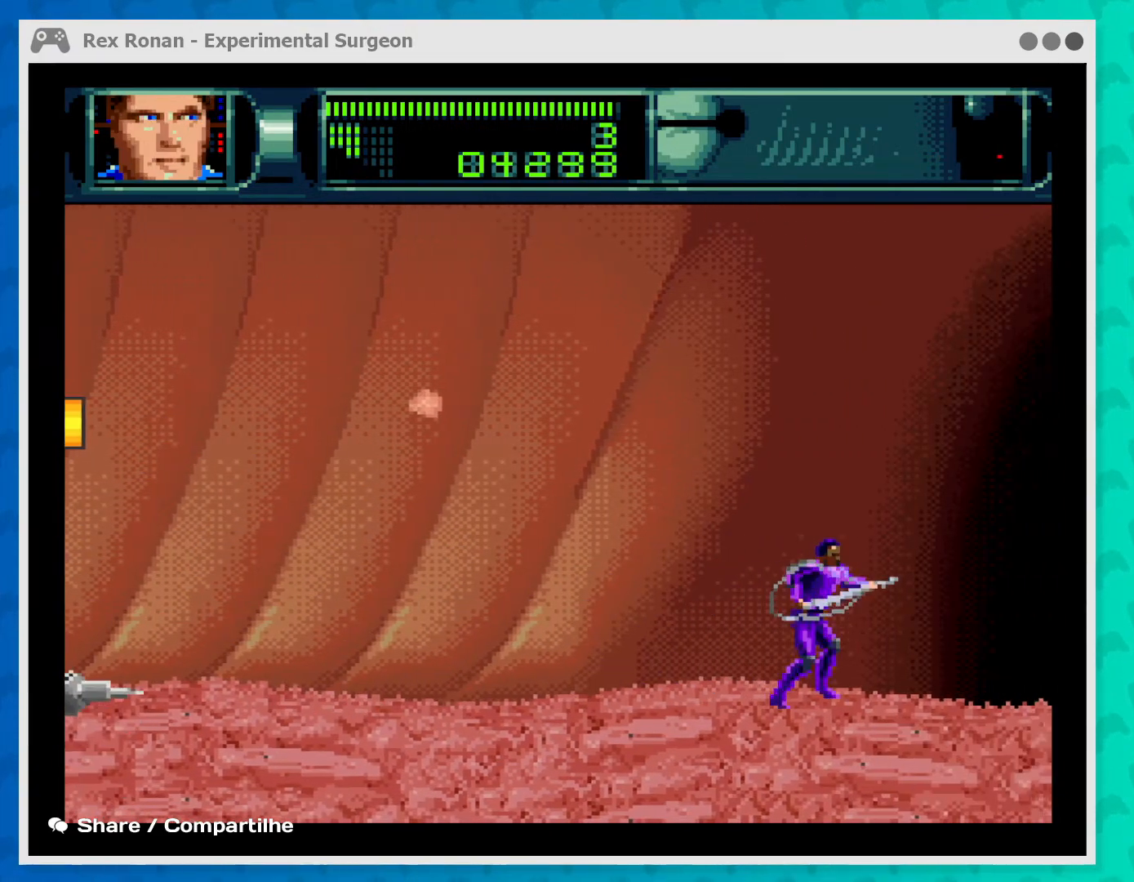
{"buttons": [], "left_stick": "right", "events": []}
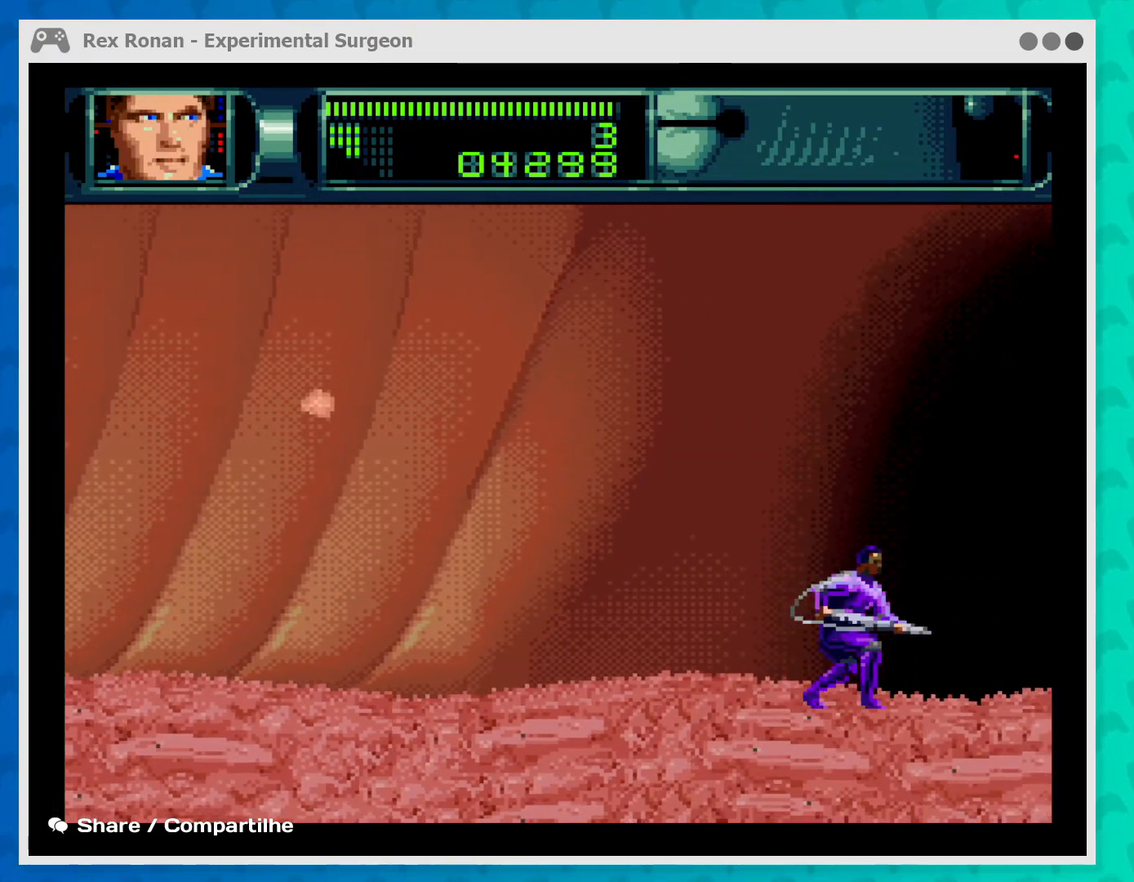
{"buttons": [], "left_stick": "right", "events": []}
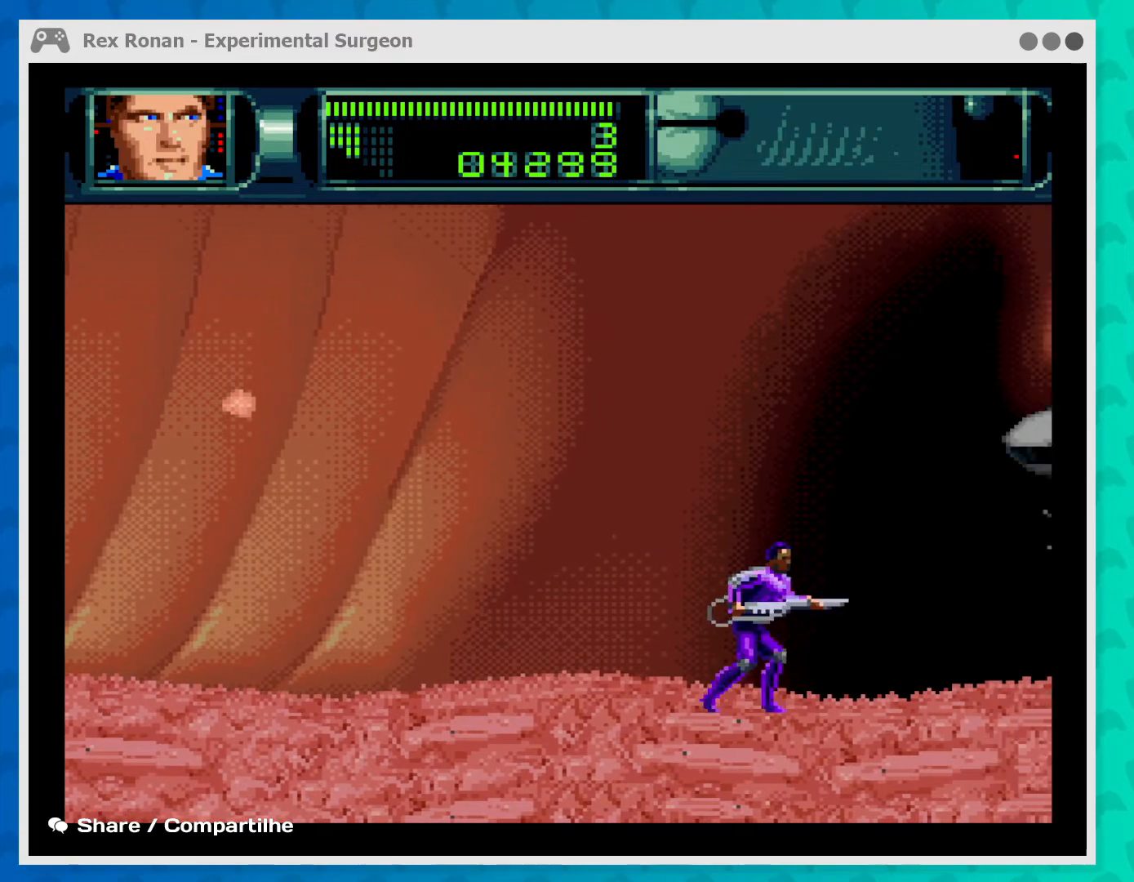
{"buttons": ["A"], "left_stick": "right", "events": [[333, "left_stick", "center"], [433, "A", "down"], [500, "left_stick", "right"]]}
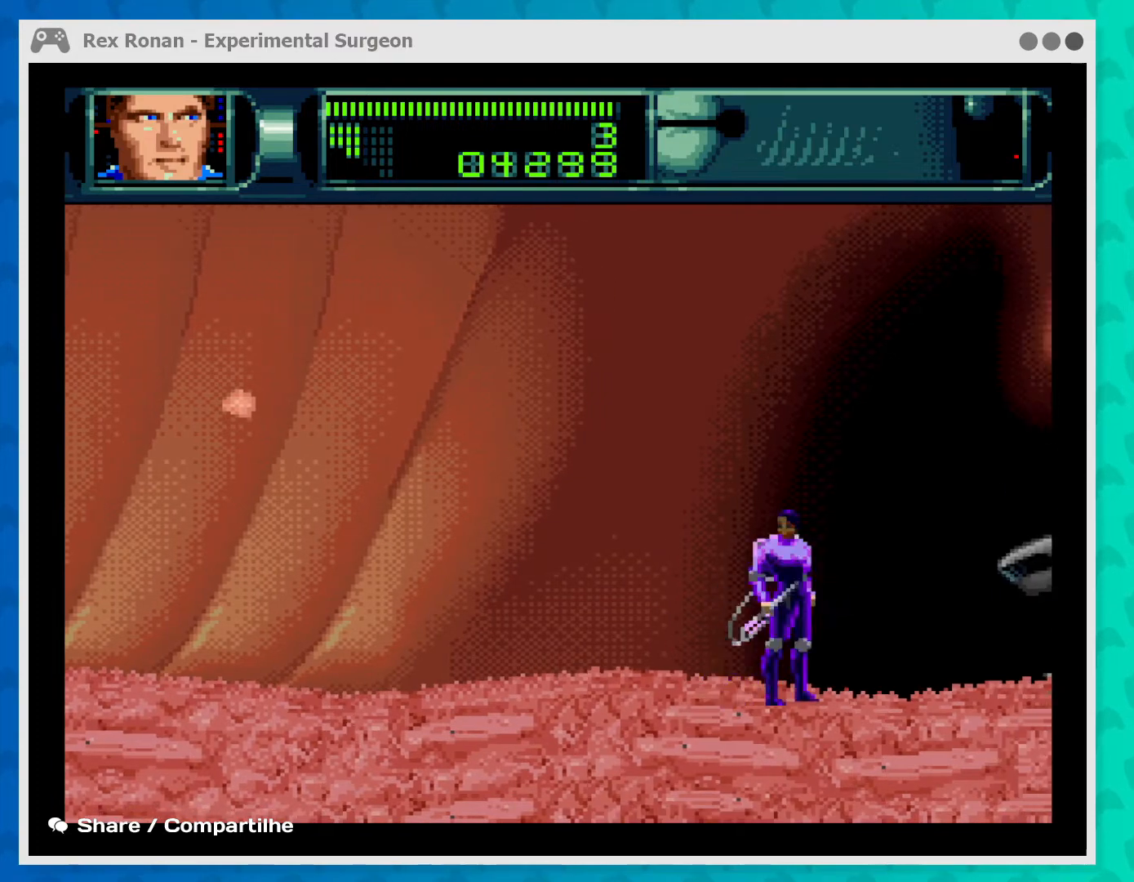
{"buttons": ["A"], "left_stick": "center", "events": [[233, "left_stick", "center"]]}
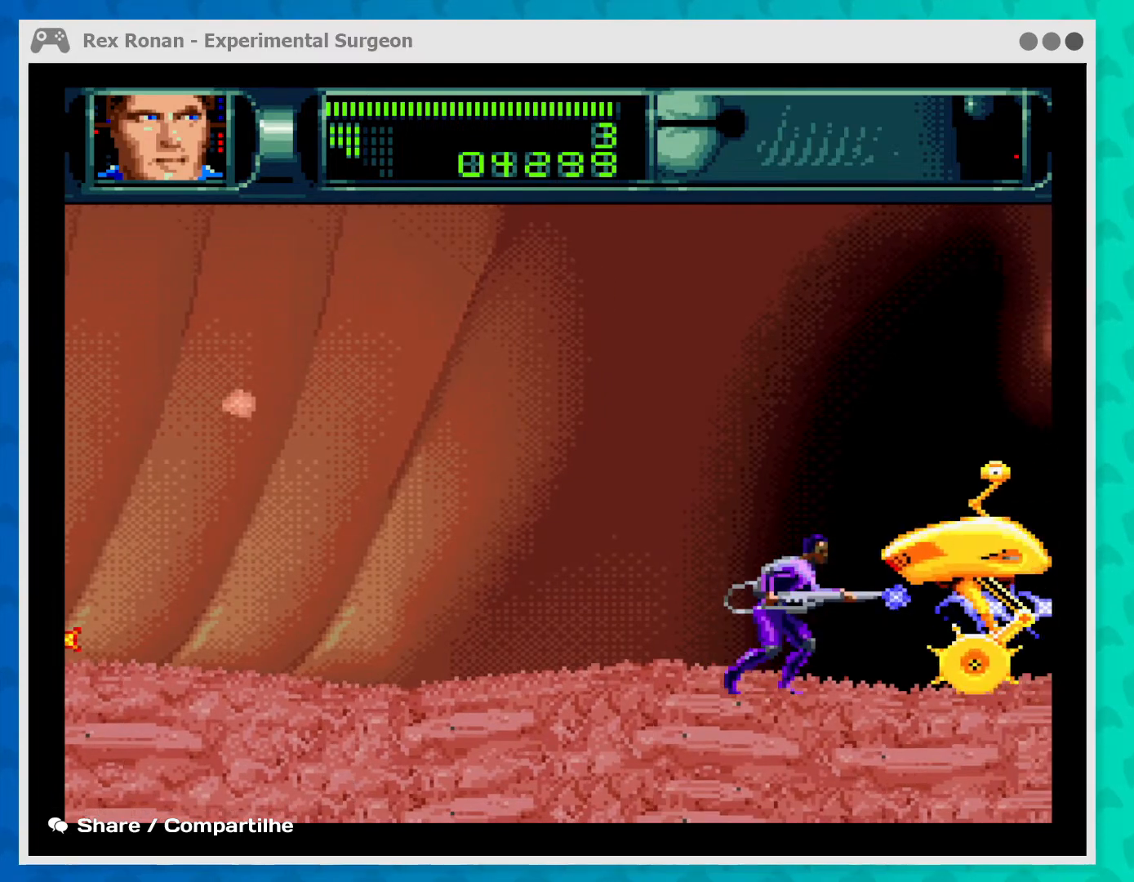
{"buttons": ["A"], "left_stick": "center", "events": []}
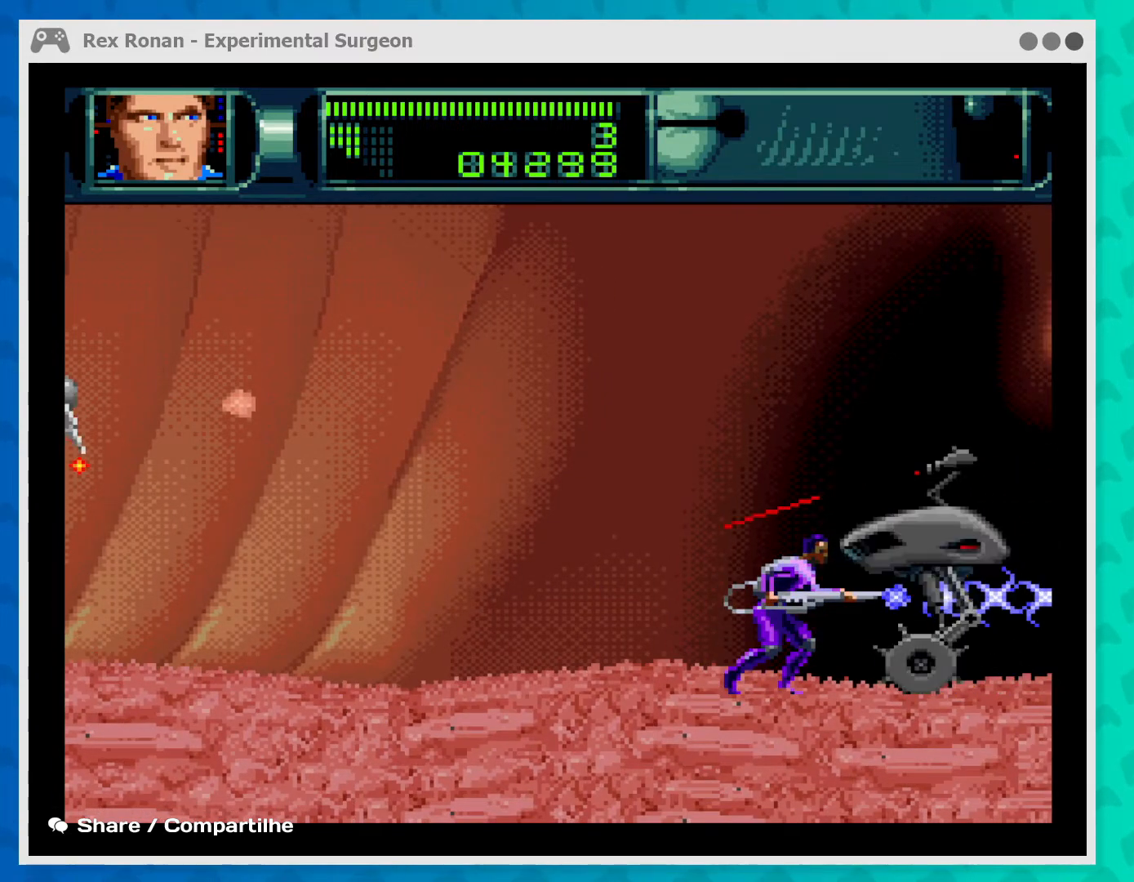
{"buttons": ["A"], "left_stick": "center", "events": []}
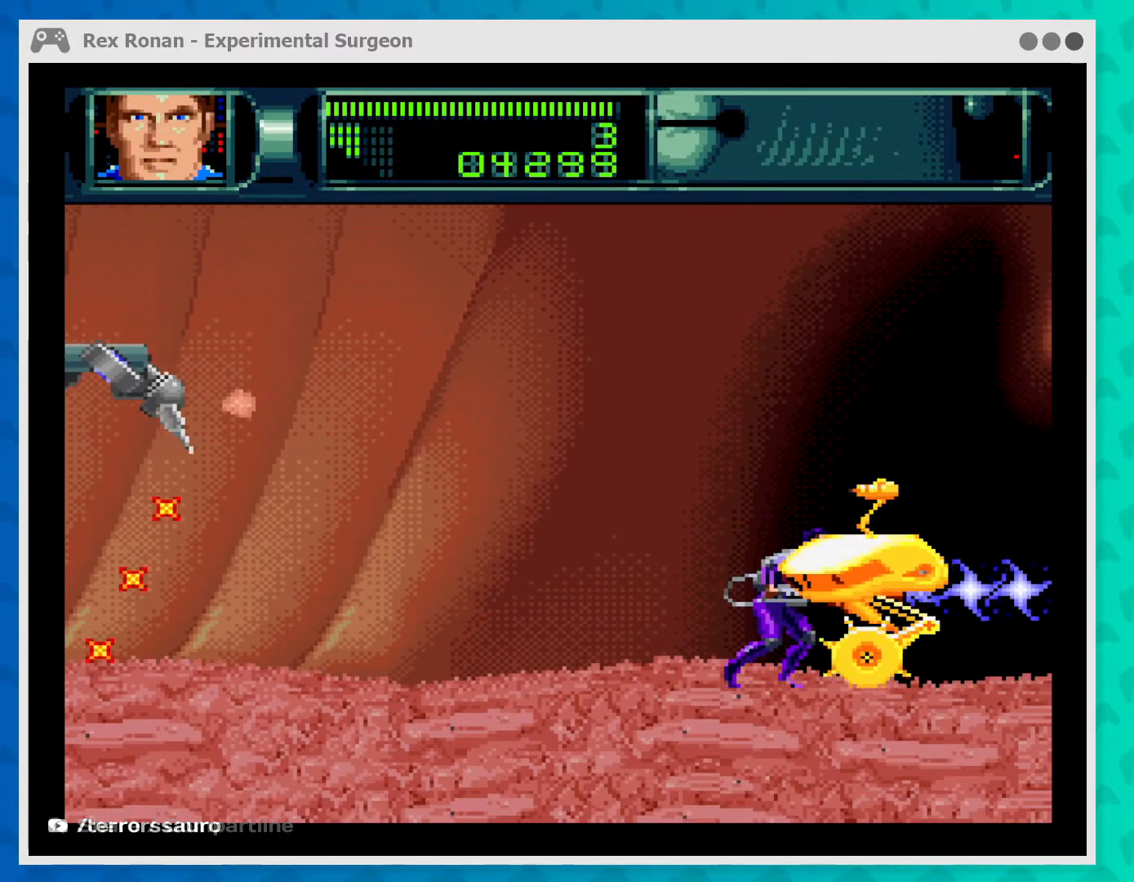
{"buttons": ["A"], "left_stick": "center", "events": []}
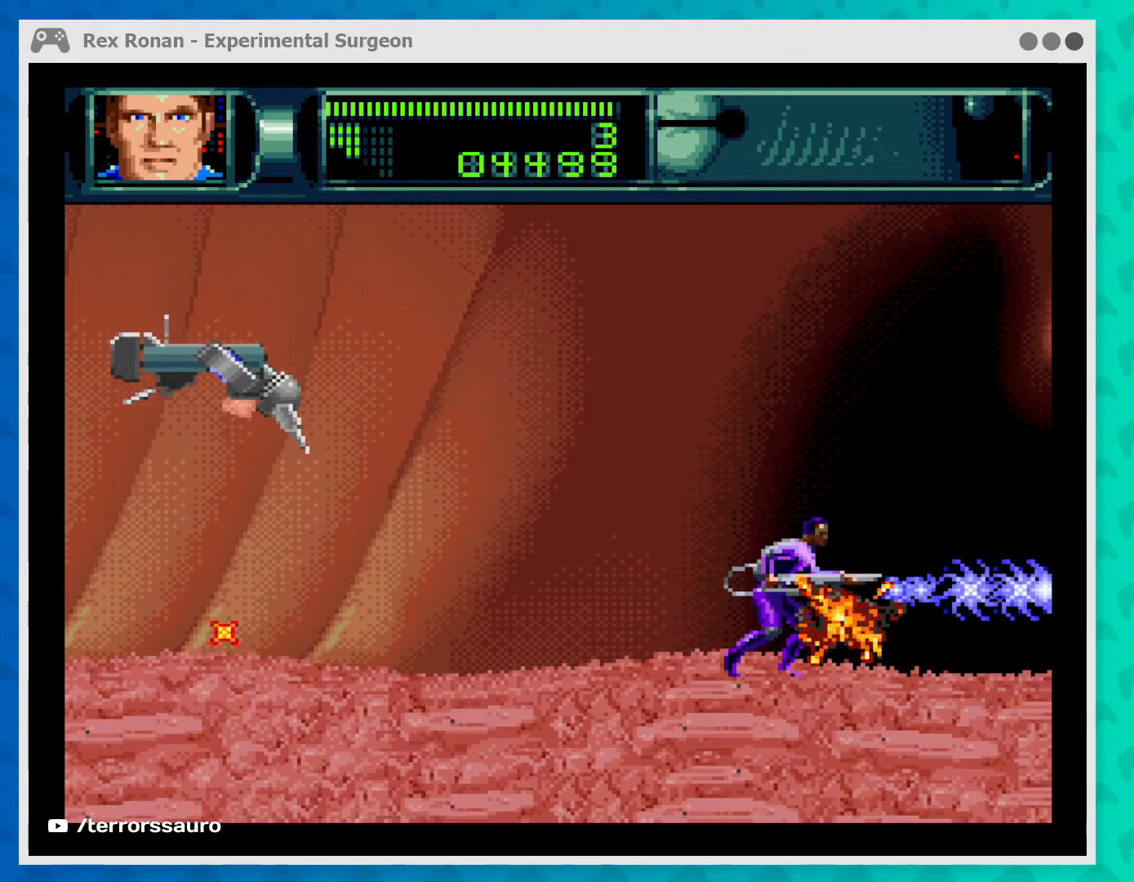
{"buttons": [], "left_stick": "right", "events": [[233, "A", "up"], [367, "left_stick", "right"]]}
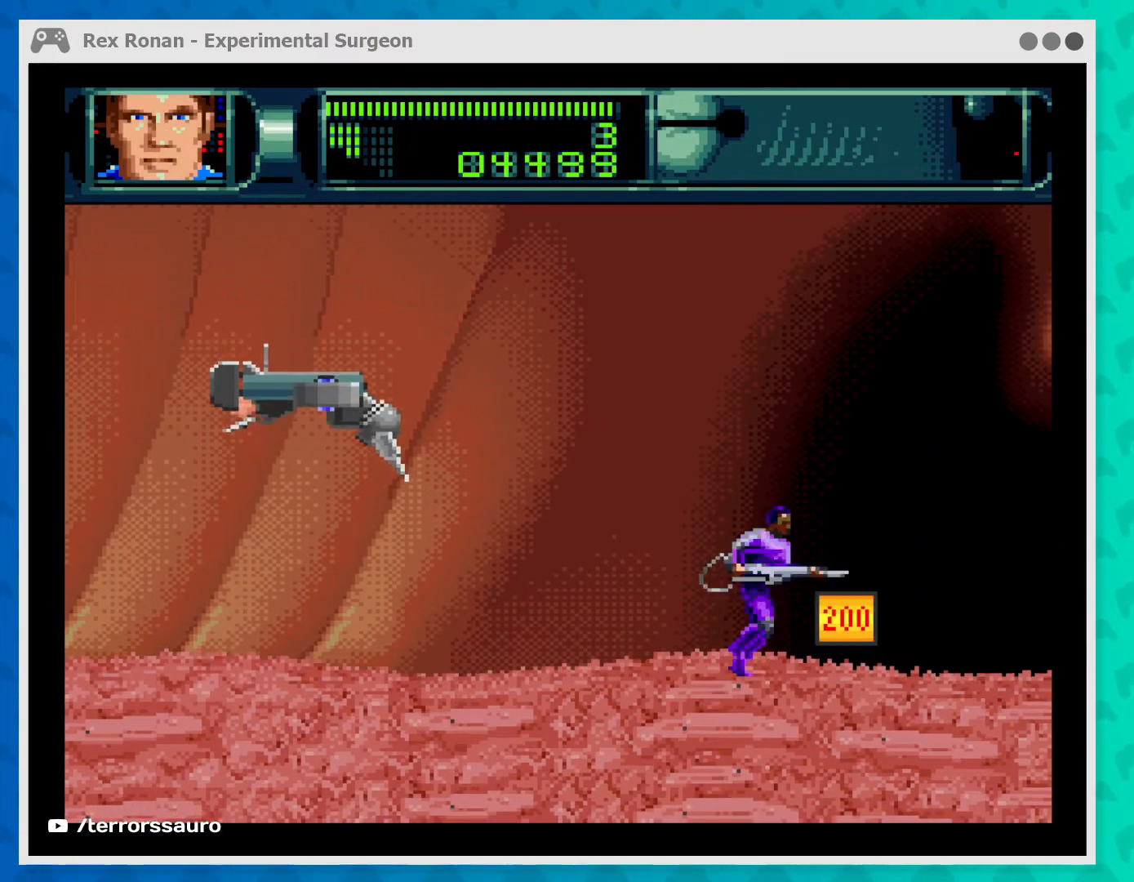
{"buttons": [], "left_stick": "right", "events": []}
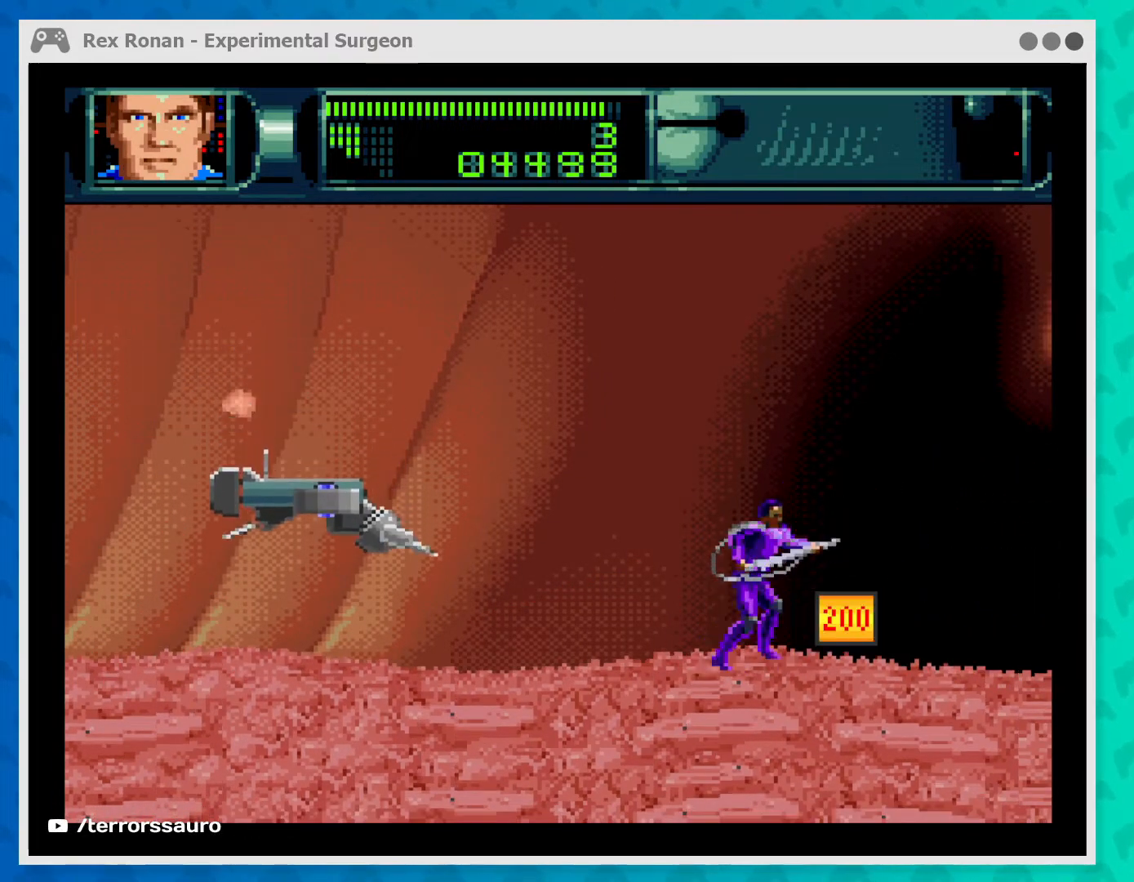
{"buttons": [], "left_stick": "right", "events": [[267, "B", "down"], [500, "B", "up"]]}
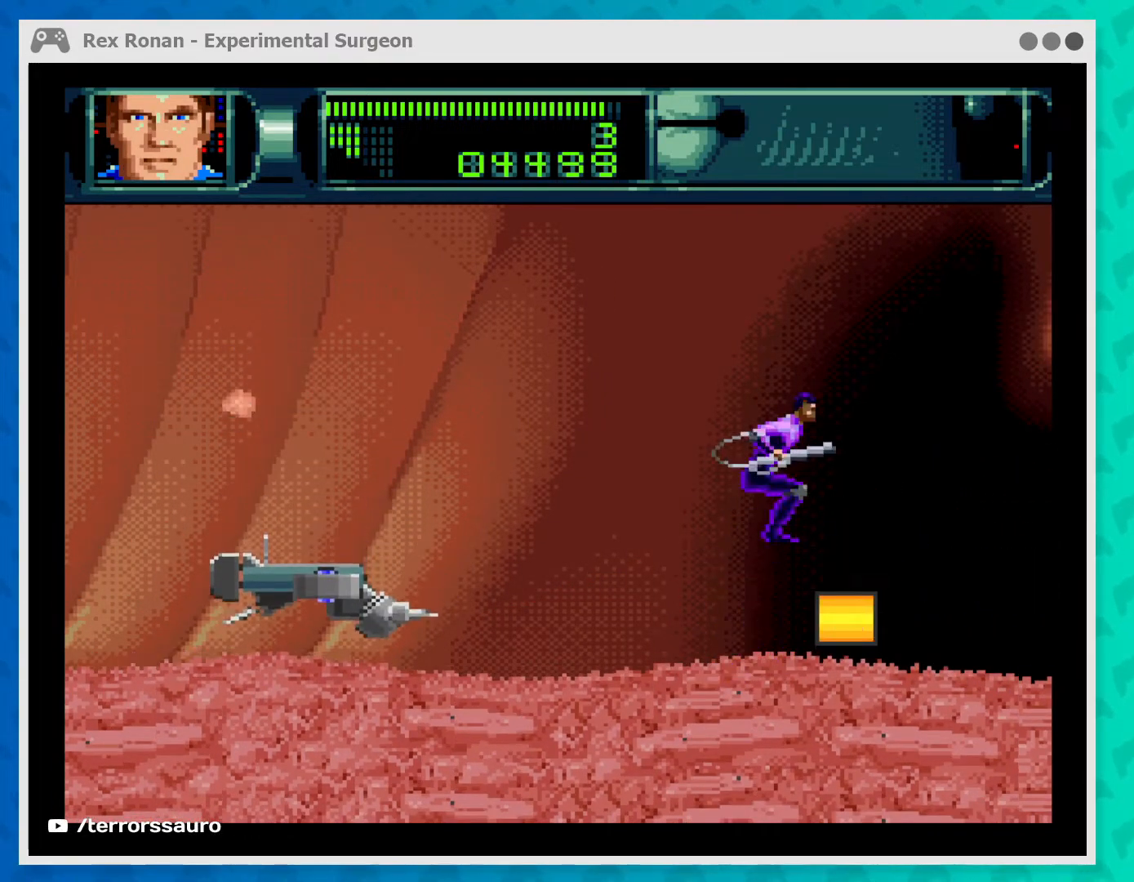
{"buttons": [], "left_stick": "right", "events": []}